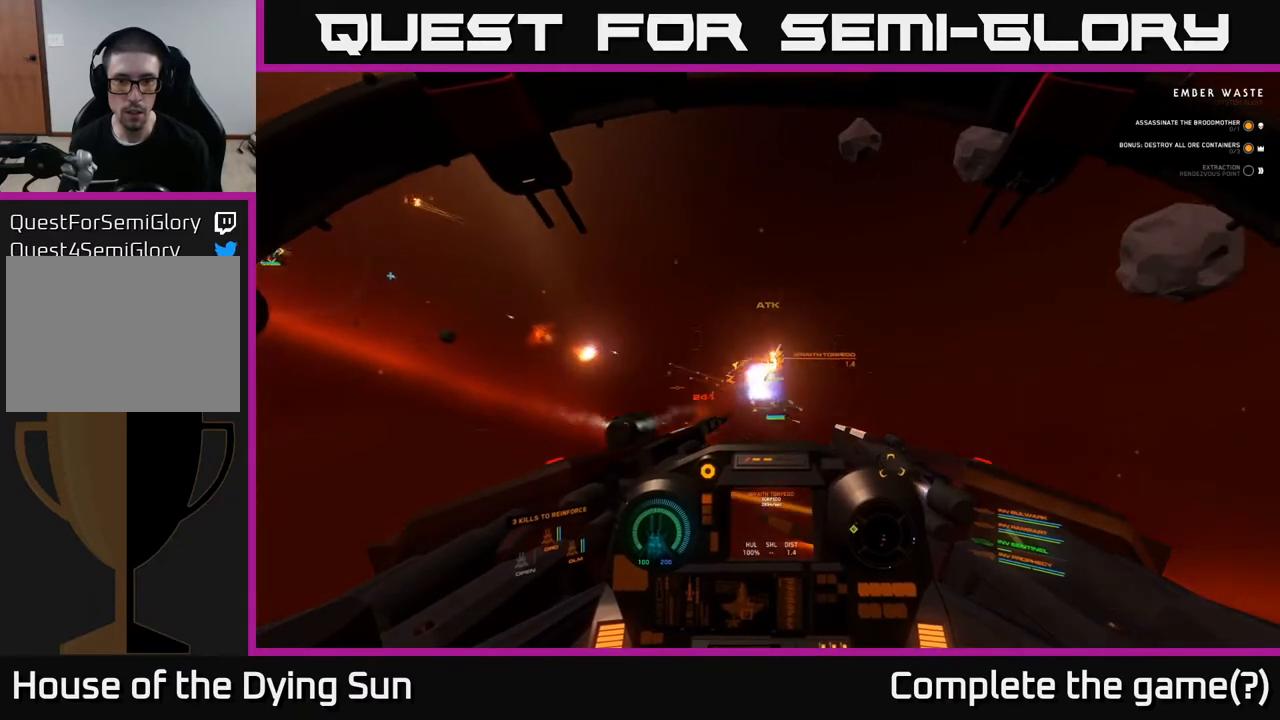
Gameplay with a controller (Xbox layout); each line is a JSON object with the inputs held at the frame after it. "events" lists button and stick changes between this image and that frame as [ms after this image, input, new state], when the widget could be followed in between.
{"buttons": ["R2"], "left_stick": "center", "right_stick": "up", "events": [[100, "right_stick", "up"], [183, "right_stick", "center"], [483, "R2", "down"], [483, "right_stick", "up"]]}
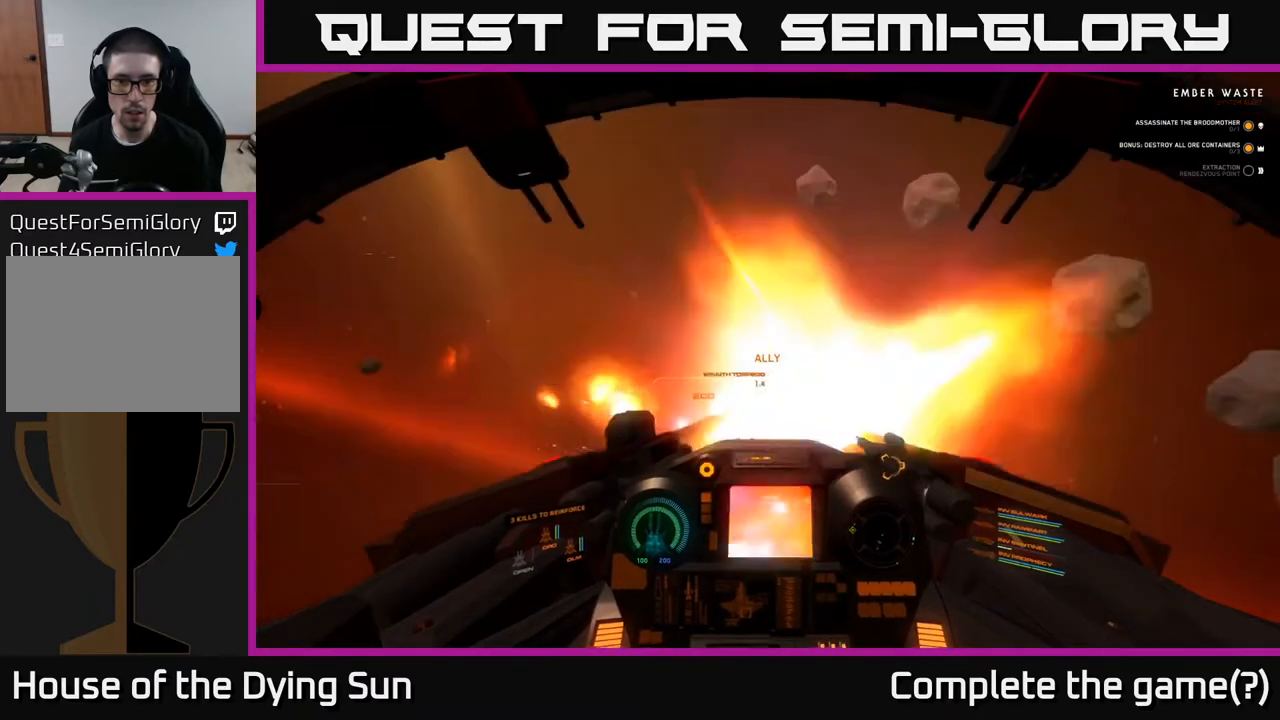
{"buttons": [], "left_stick": "center", "right_stick": "down-left", "events": [[67, "R2", "up"], [267, "right_stick", "center"], [333, "R2", "down"], [433, "R2", "up"], [433, "right_stick", "down-left"]]}
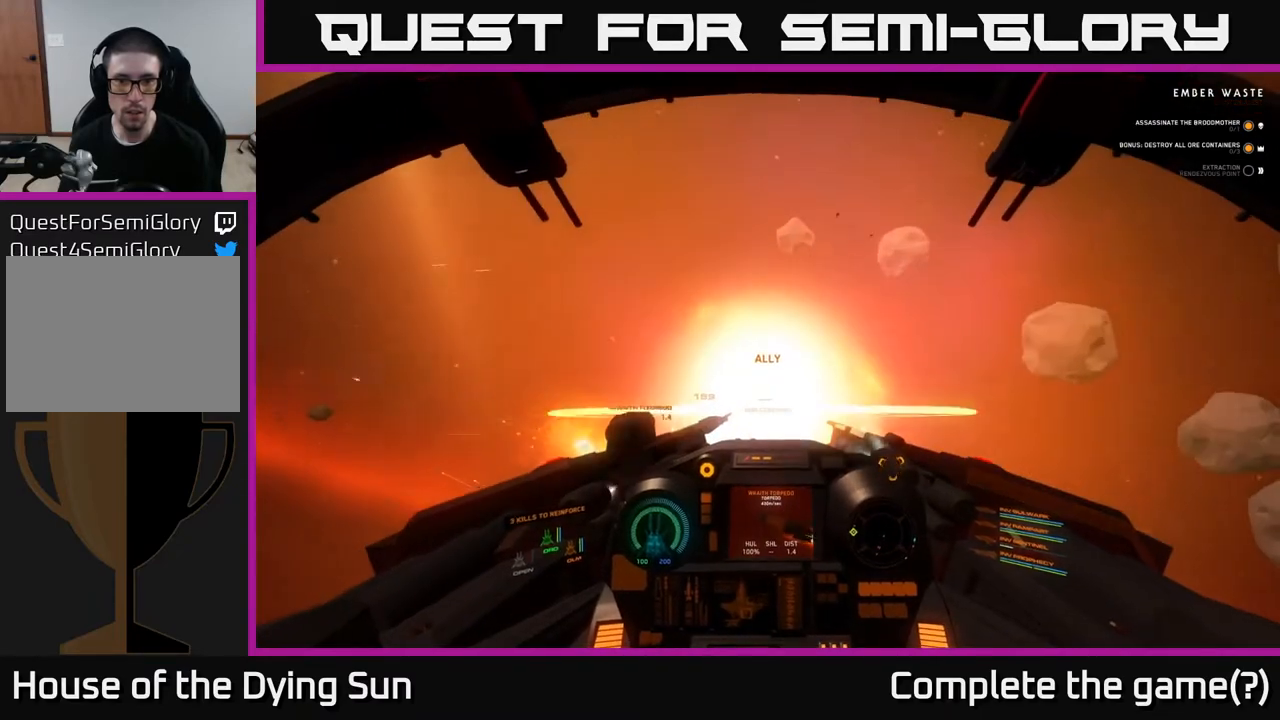
{"buttons": ["L2"], "left_stick": "center", "right_stick": "up-right", "events": [[133, "right_stick", "down-right"], [300, "right_stick", "center"], [383, "right_stick", "up-right"], [467, "L2", "down"]]}
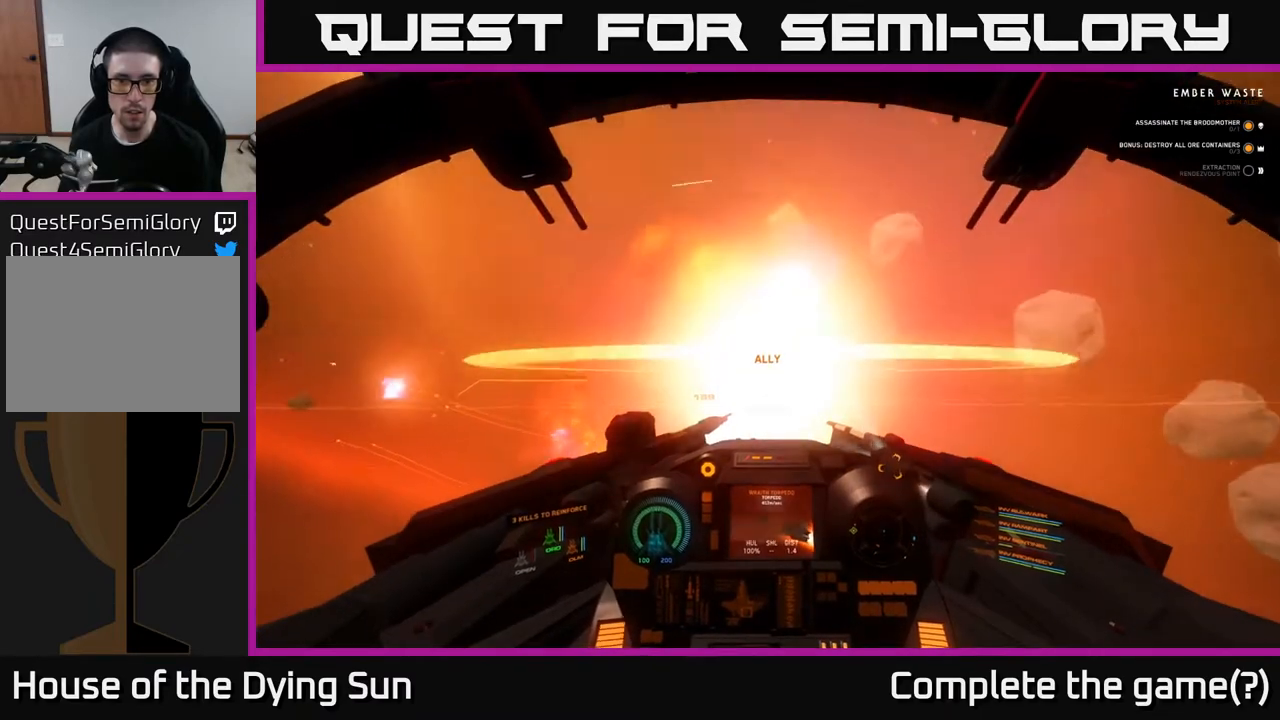
{"buttons": [], "left_stick": "center", "right_stick": "center", "events": [[50, "right_stick", "up"], [133, "L2", "up"], [417, "right_stick", "center"]]}
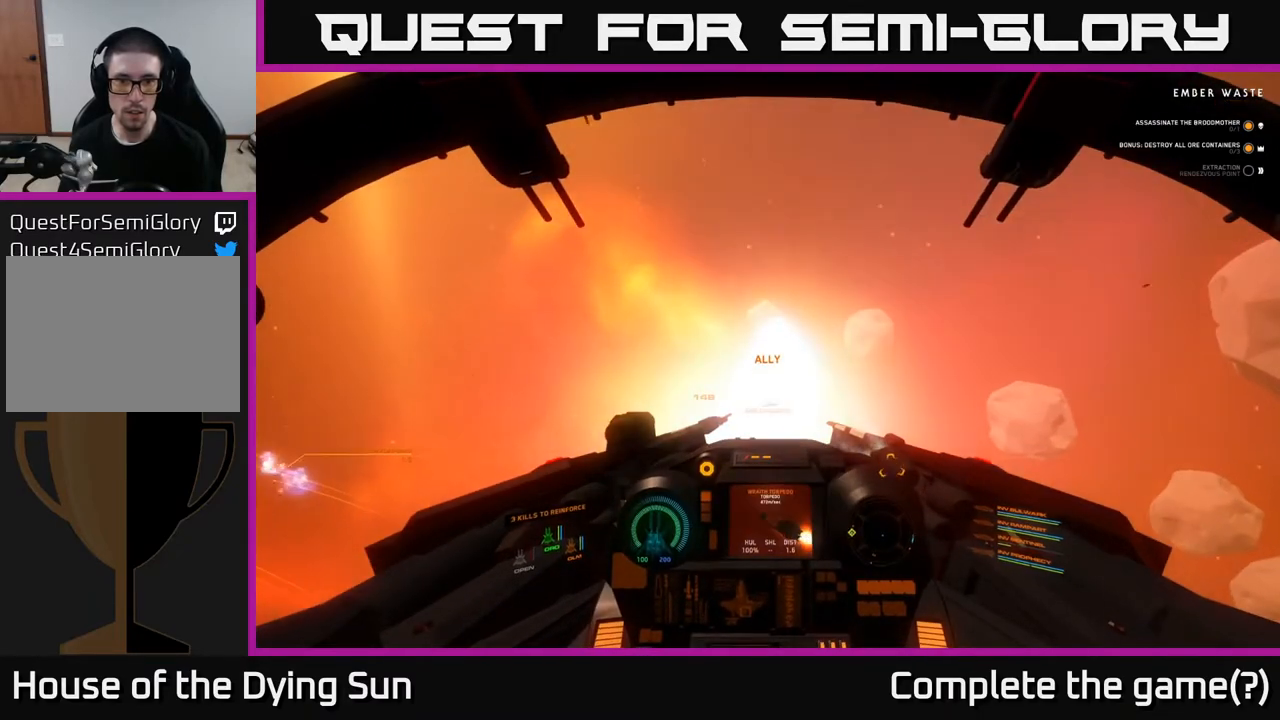
{"buttons": ["L2"], "left_stick": "center", "right_stick": "center", "events": [[83, "right_stick", "right"], [300, "right_stick", "center"], [333, "L2", "down"]]}
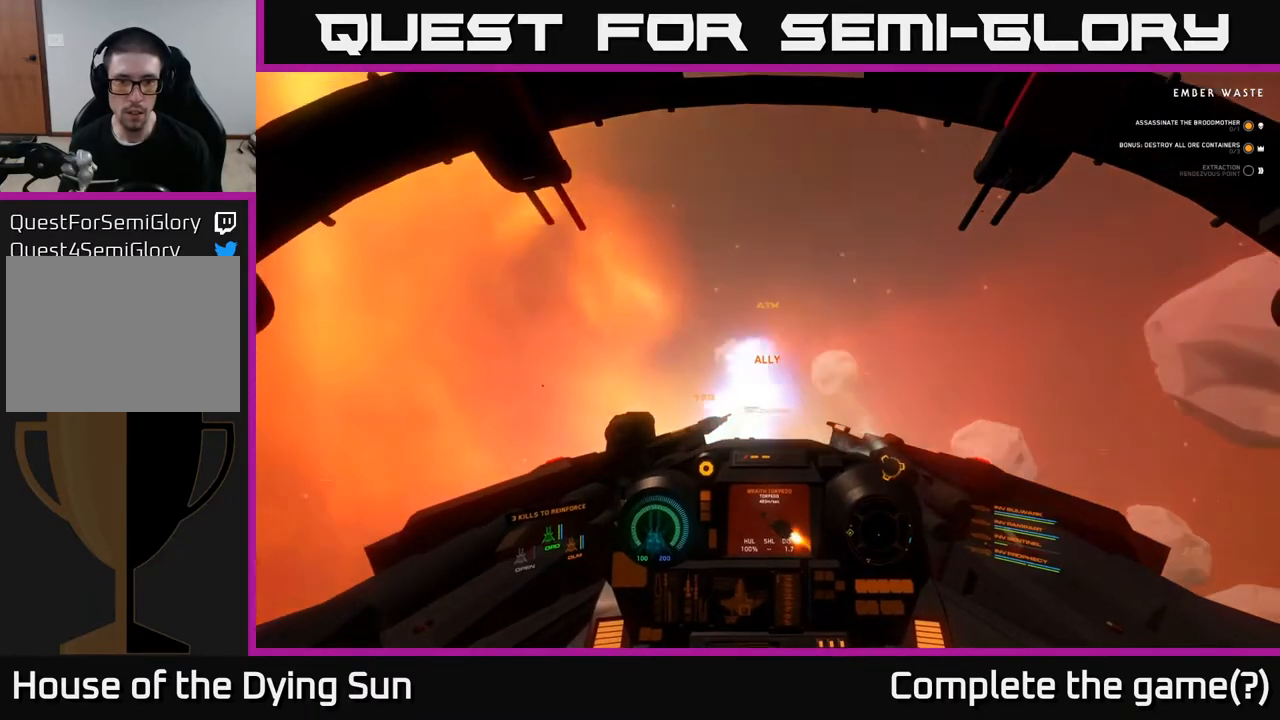
{"buttons": [], "left_stick": "center", "right_stick": "up", "events": [[133, "L2", "up"], [300, "right_stick", "up"]]}
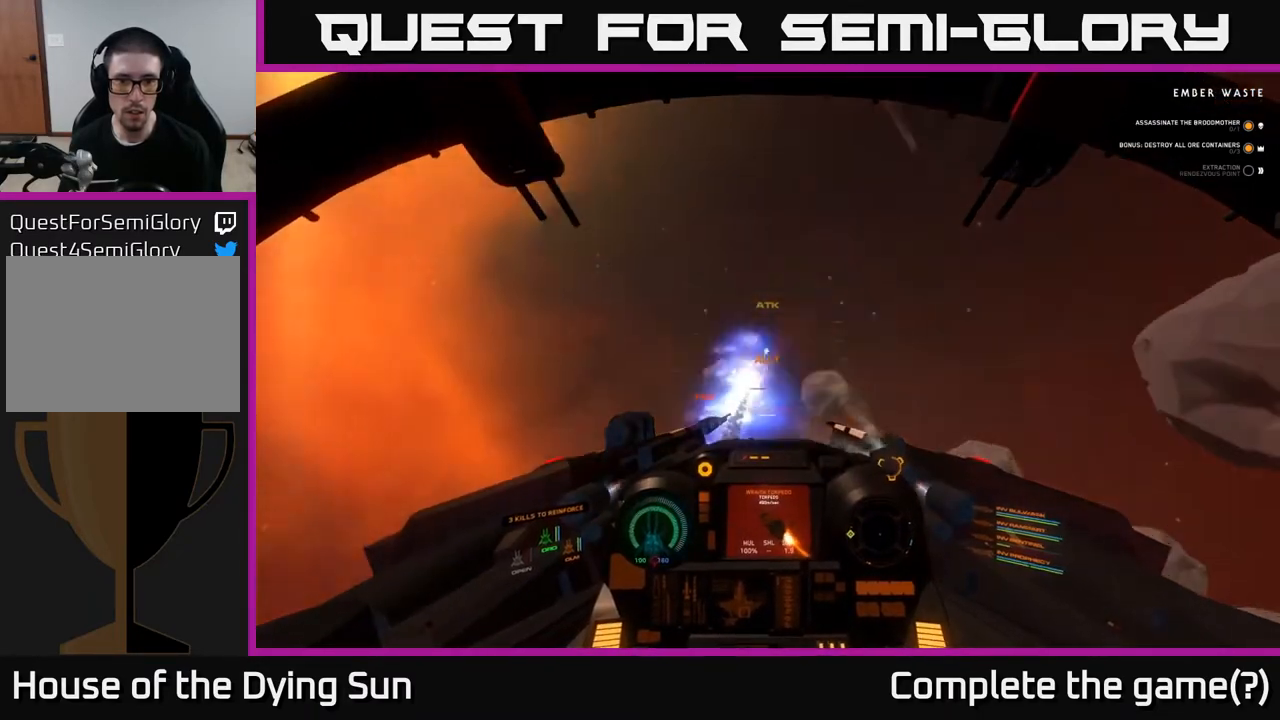
{"buttons": [], "left_stick": "down", "right_stick": "up-right", "events": [[17, "left_stick", "down"], [67, "right_stick", "center"], [217, "left_stick", "center"], [417, "left_stick", "down"], [433, "right_stick", "up-right"]]}
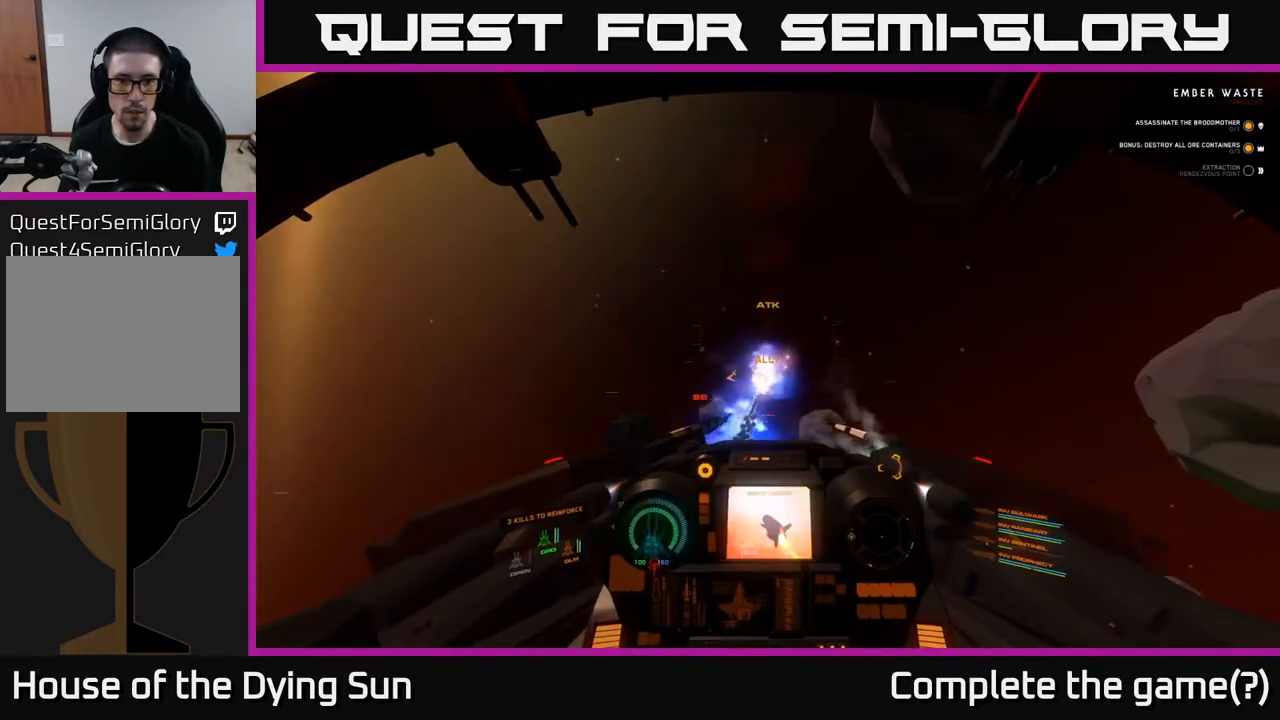
{"buttons": [], "left_stick": "up", "right_stick": "up", "events": [[50, "left_stick", "center"], [50, "right_stick", "center"], [217, "right_stick", "down-left"], [250, "left_stick", "up-left"], [383, "left_stick", "up"], [383, "right_stick", "center"], [500, "right_stick", "up"]]}
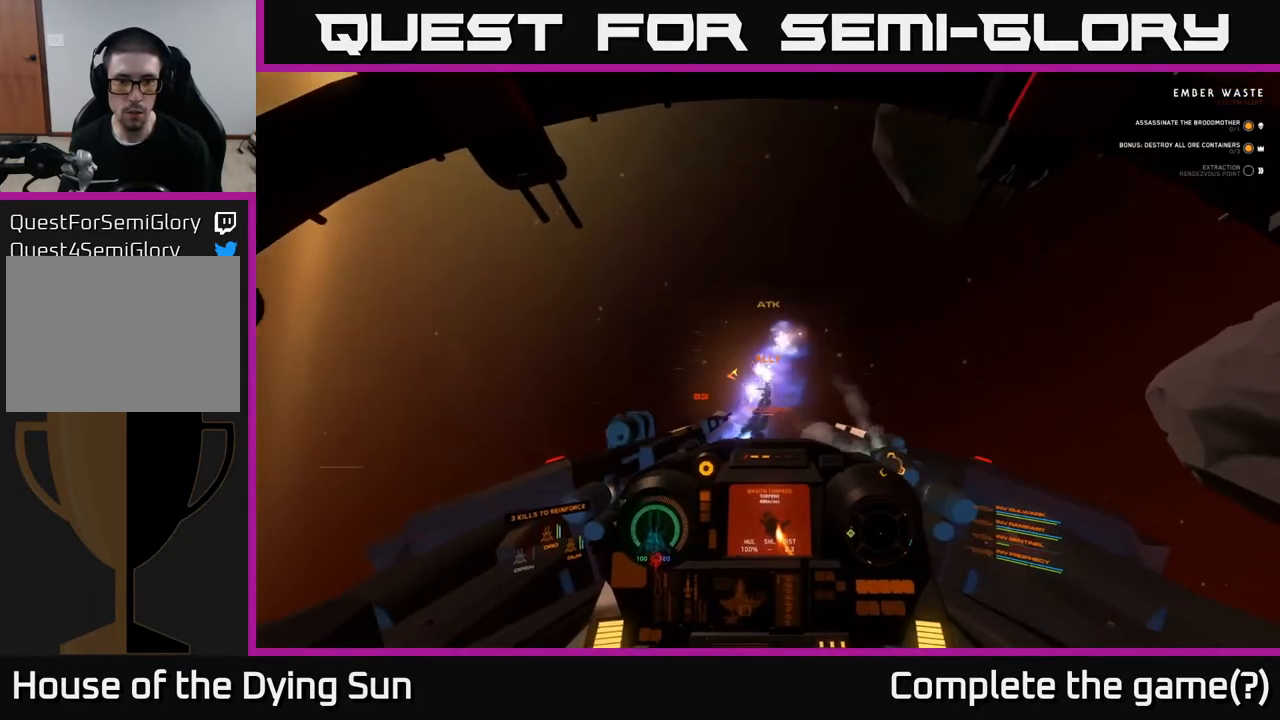
{"buttons": [], "left_stick": "center", "right_stick": "center", "events": [[67, "left_stick", "center"], [100, "R2", "down"], [150, "right_stick", "center"], [217, "R2", "up"], [300, "left_stick", "up-left"], [350, "right_stick", "left"], [483, "right_stick", "center"], [500, "left_stick", "center"]]}
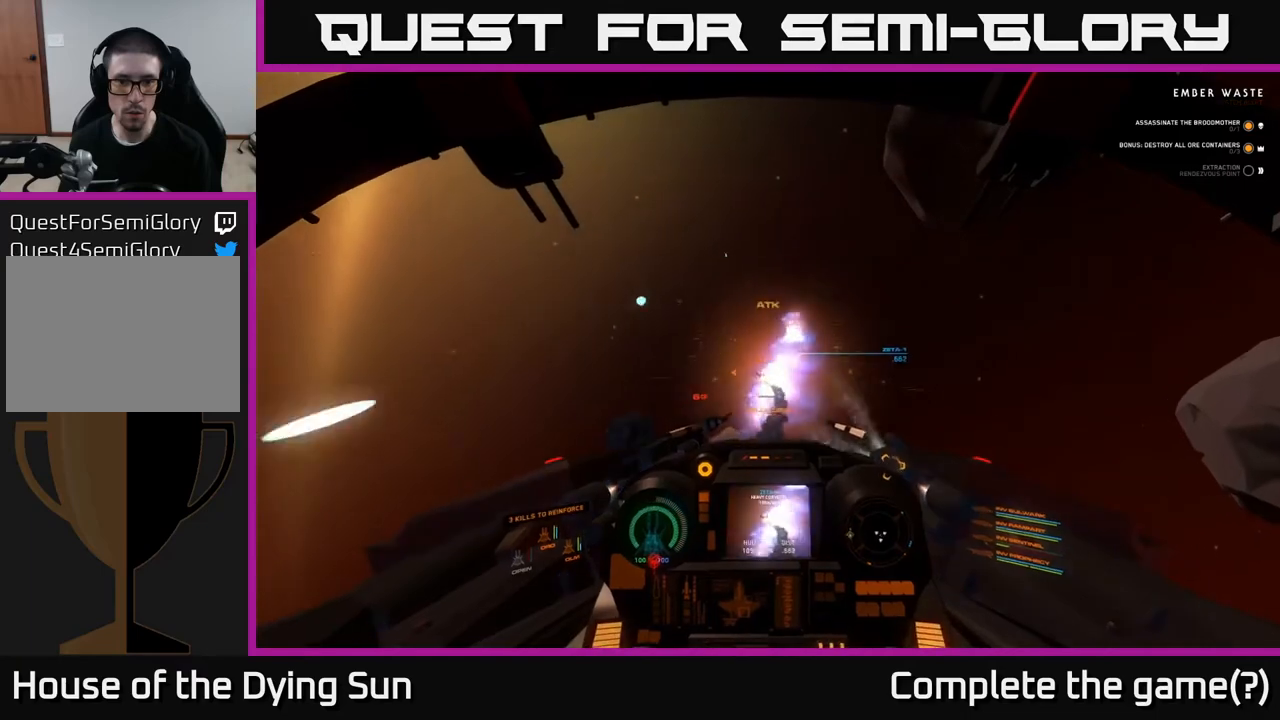
{"buttons": [], "left_stick": "up-left", "right_stick": "center", "events": [[50, "R2", "down"], [83, "left_stick", "up-left"], [150, "right_stick", "down-left"], [167, "R2", "up"], [217, "left_stick", "center"], [267, "right_stick", "center"], [417, "R2", "down"], [433, "left_stick", "up-left"], [500, "R2", "up"]]}
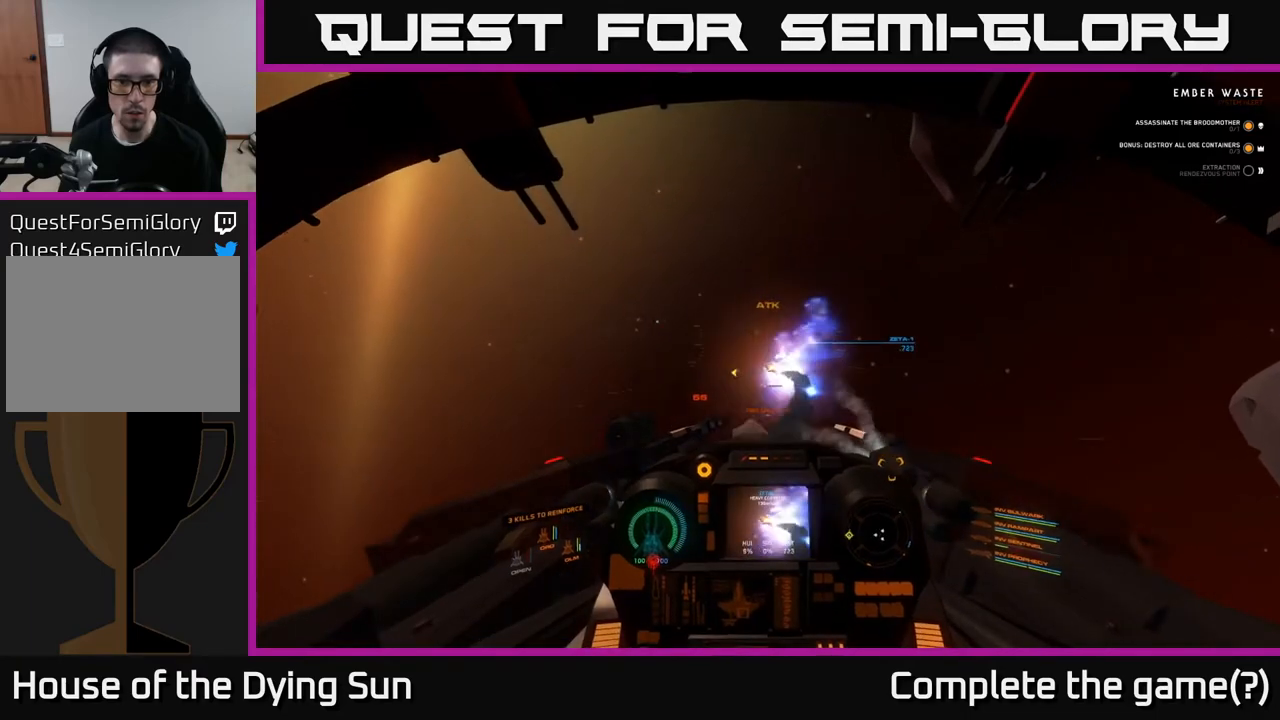
{"buttons": [], "left_stick": "center", "right_stick": "left", "events": [[67, "left_stick", "center"], [133, "right_stick", "up-right"], [267, "left_stick", "up-left"], [300, "R2", "down"], [383, "right_stick", "up-left"], [400, "R2", "up"], [417, "left_stick", "center"], [433, "right_stick", "center"], [500, "right_stick", "left"]]}
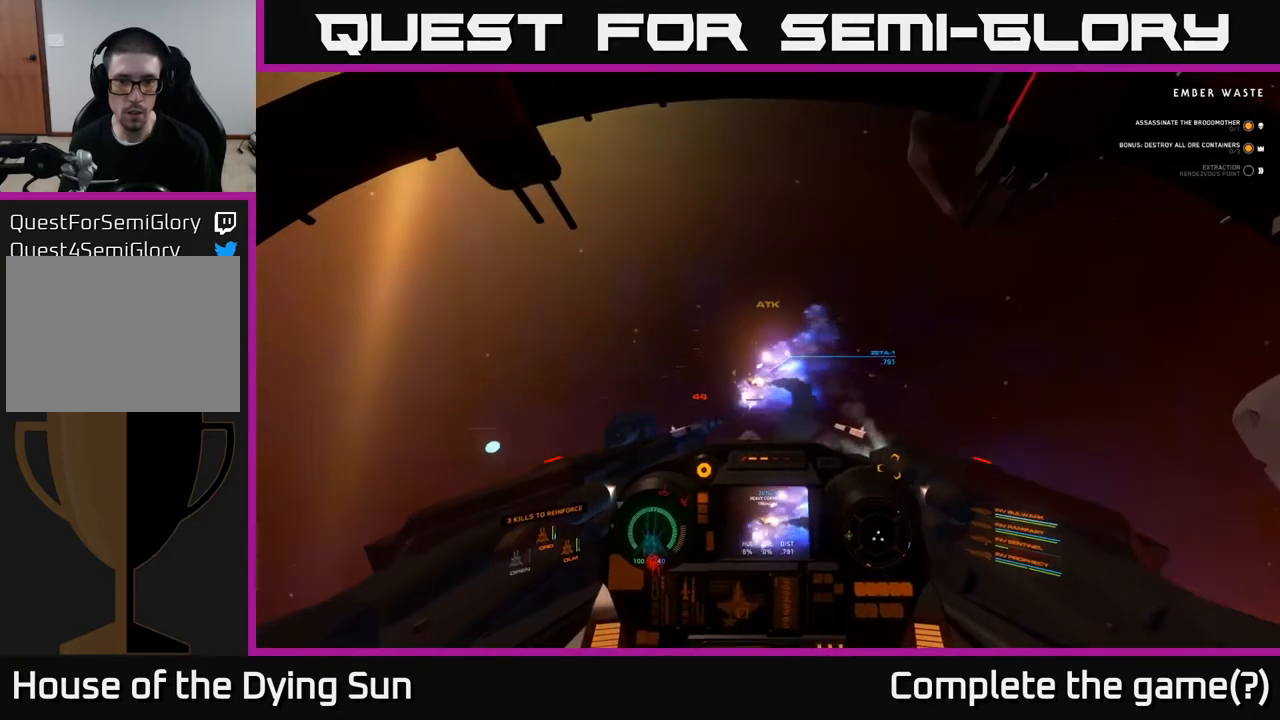
{"buttons": [], "left_stick": "up-left", "right_stick": "right", "events": [[233, "right_stick", "center"], [267, "R2", "down"], [367, "left_stick", "up-left"], [383, "R2", "up"], [400, "right_stick", "down-right"], [467, "right_stick", "right"]]}
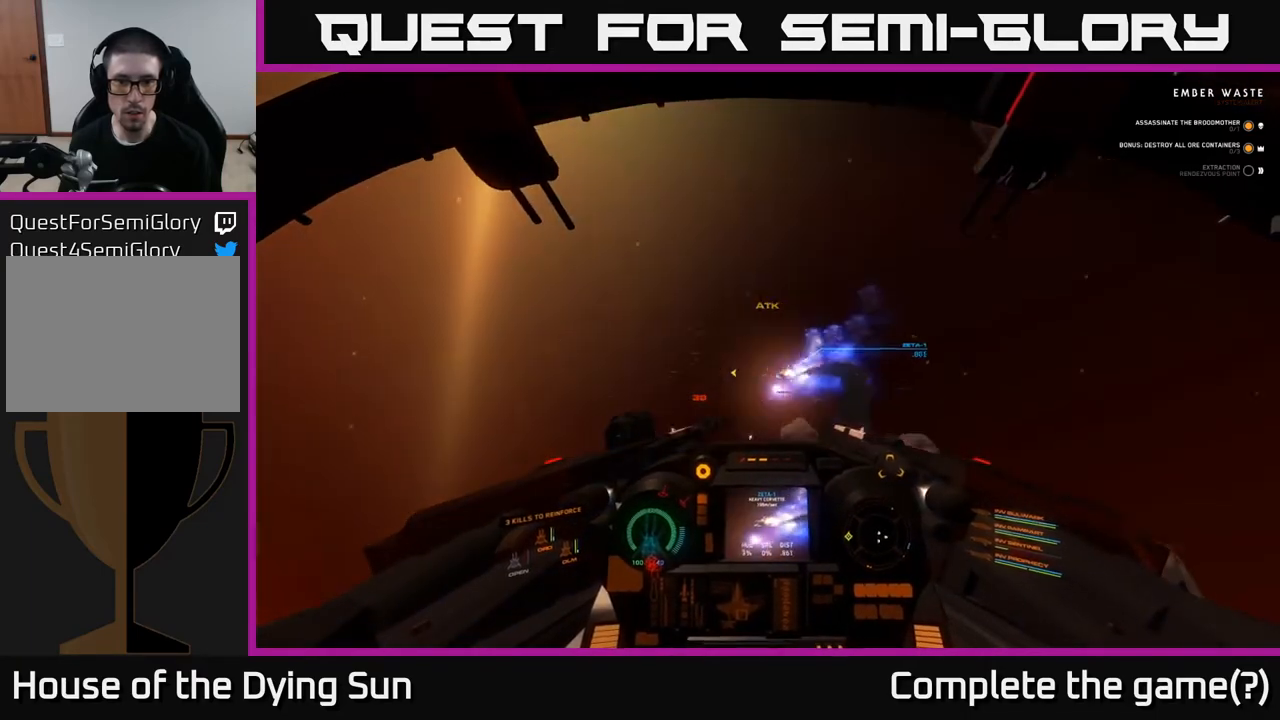
{"buttons": [], "left_stick": "up-left", "right_stick": "center", "events": [[17, "left_stick", "center"], [67, "right_stick", "center"], [133, "left_stick", "up-left"], [167, "R2", "down"], [183, "right_stick", "left"], [267, "R2", "up"], [267, "left_stick", "center"], [383, "right_stick", "center"], [450, "left_stick", "up-left"]]}
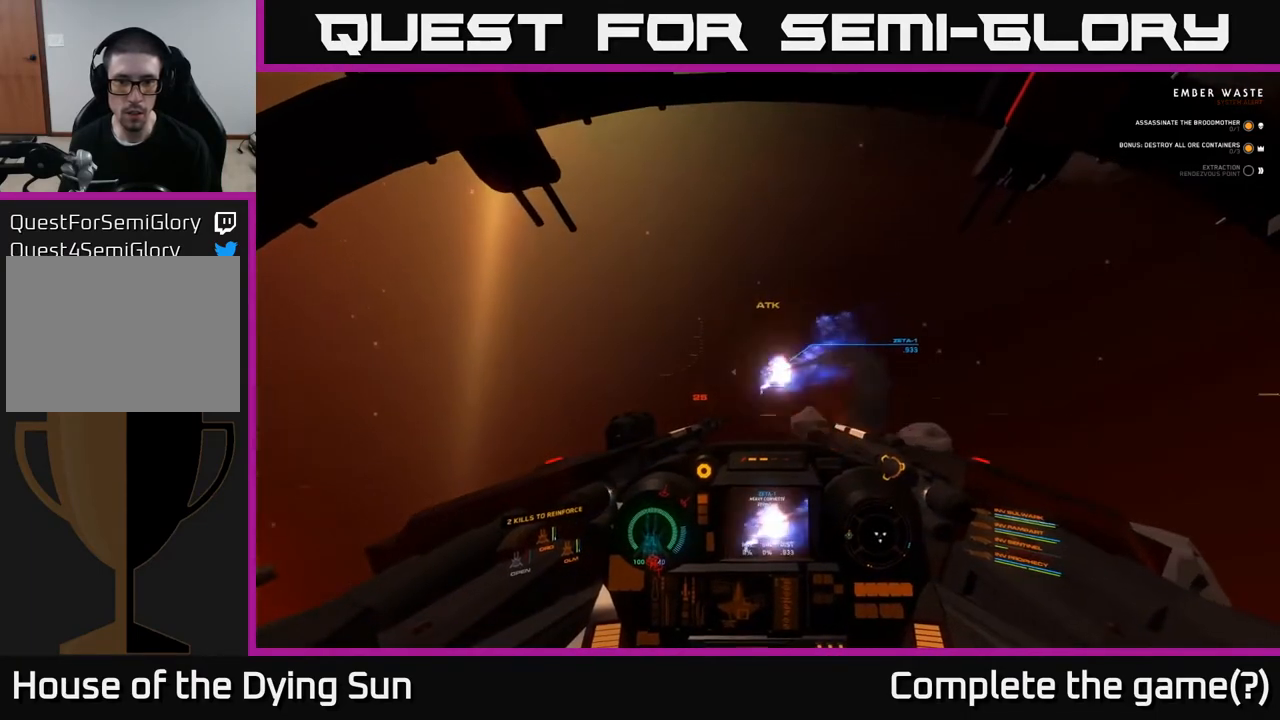
{"buttons": [], "left_stick": "center", "right_stick": "down-left", "events": [[67, "left_stick", "center"], [167, "R2", "down"], [217, "left_stick", "up-left"], [250, "R2", "up"], [400, "left_stick", "center"], [450, "right_stick", "down-left"]]}
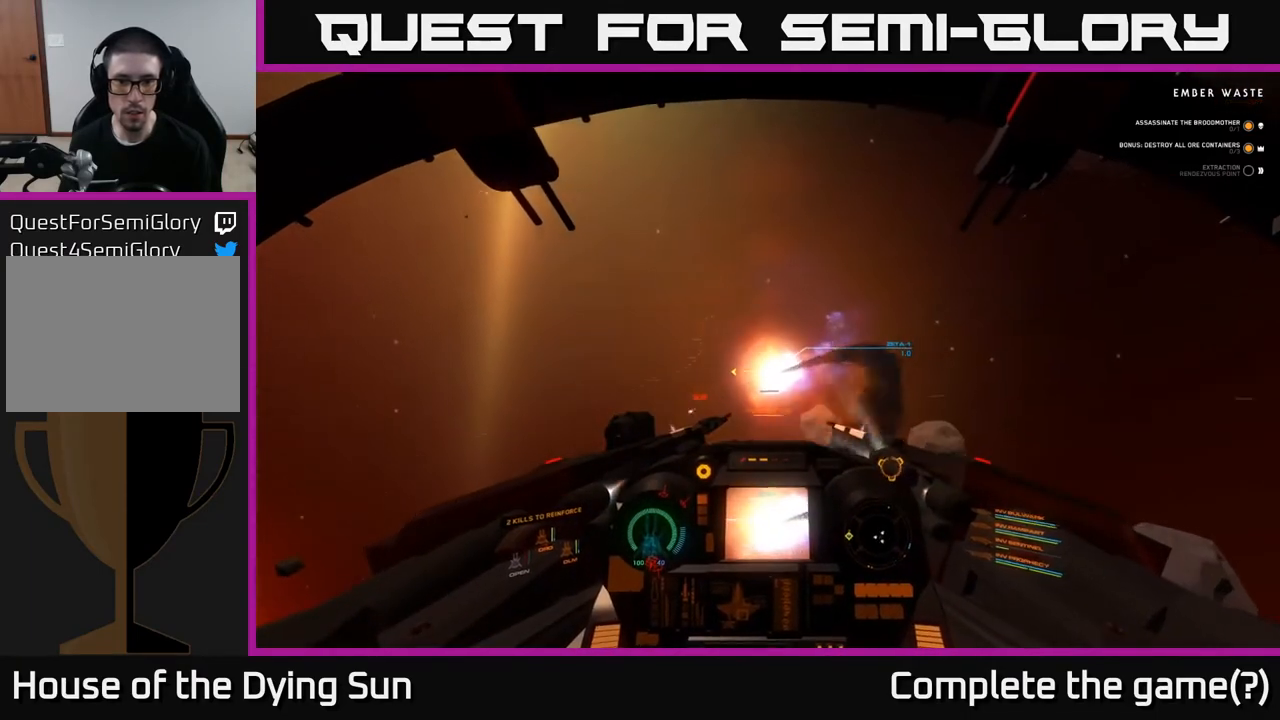
{"buttons": ["L2"], "left_stick": "center", "right_stick": "left", "events": [[300, "L2", "down"], [483, "right_stick", "left"]]}
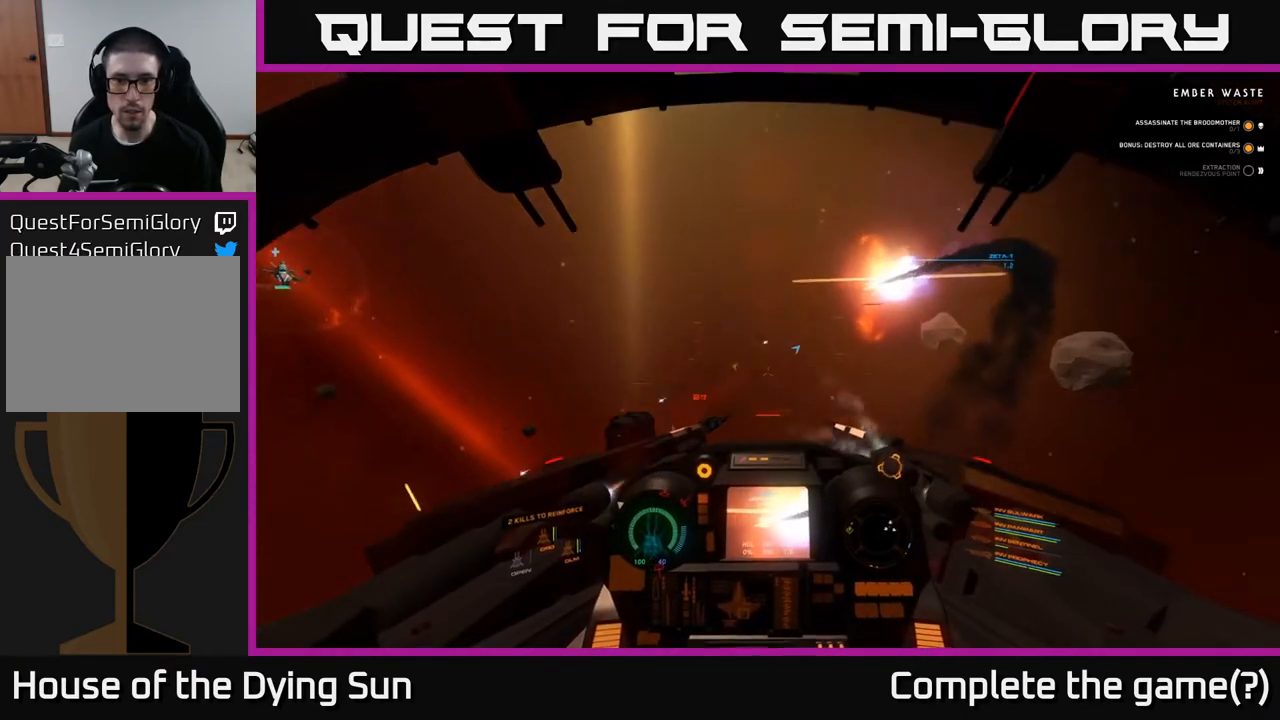
{"buttons": [], "left_stick": "center", "right_stick": "up-right", "events": [[17, "L2", "up"], [17, "left_stick", "down"], [167, "right_stick", "down-left"], [233, "left_stick", "center"], [283, "right_stick", "center"], [350, "right_stick", "up-right"]]}
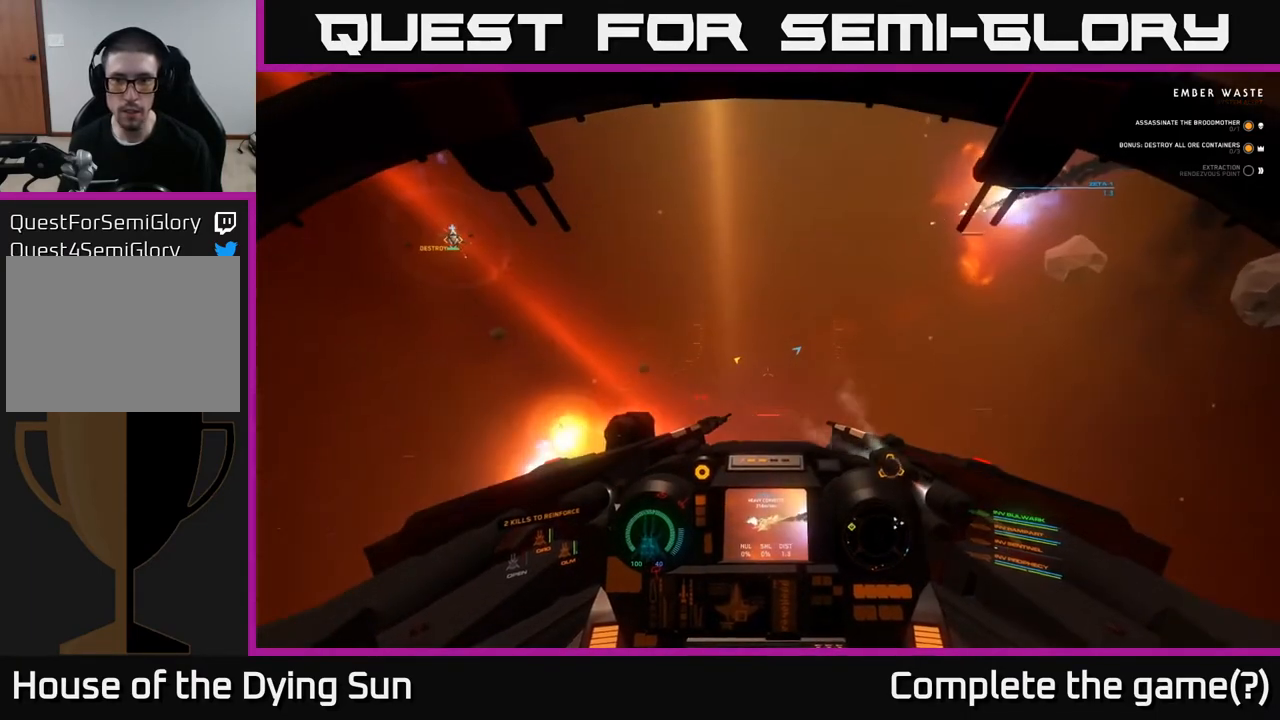
{"buttons": ["Y", "L2"], "left_stick": "center", "right_stick": "center", "events": [[283, "L2", "down"], [400, "right_stick", "center"], [467, "Y", "down"]]}
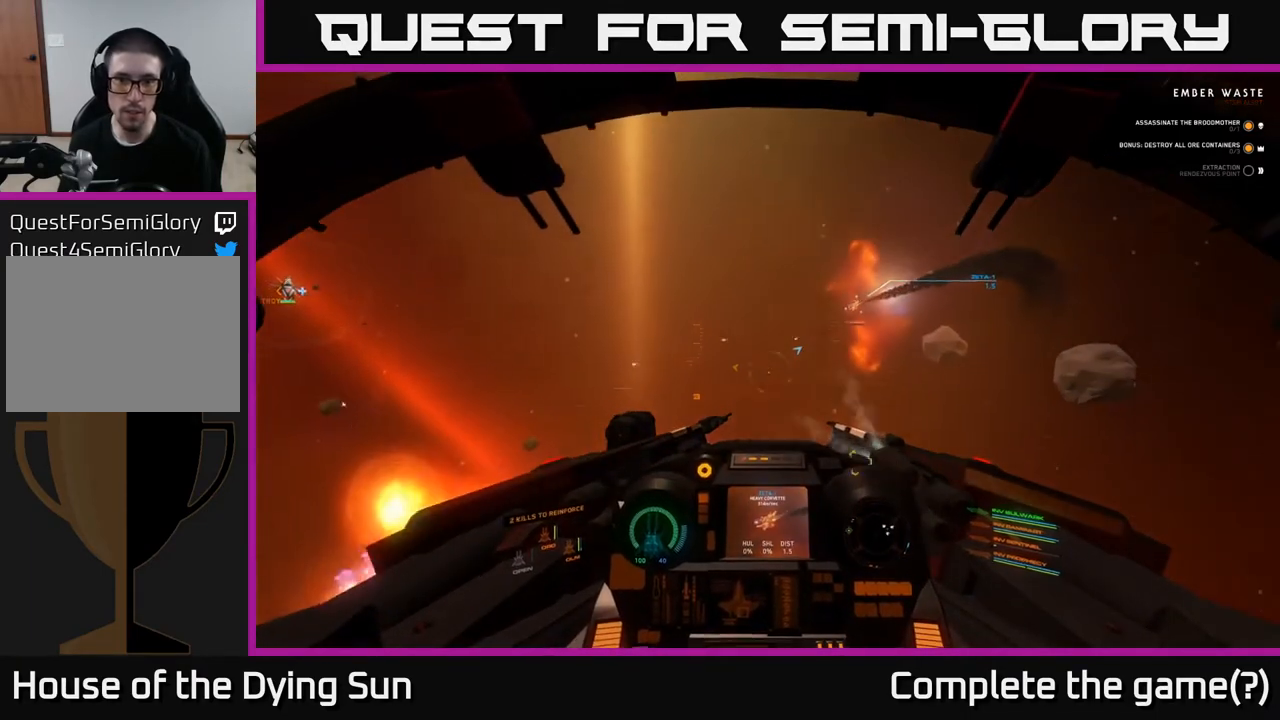
{"buttons": ["L2"], "left_stick": "center", "right_stick": "center", "events": [[33, "Y", "up"], [217, "right_stick", "up-right"], [367, "R1", "down"], [383, "right_stick", "center"], [433, "R1", "up"]]}
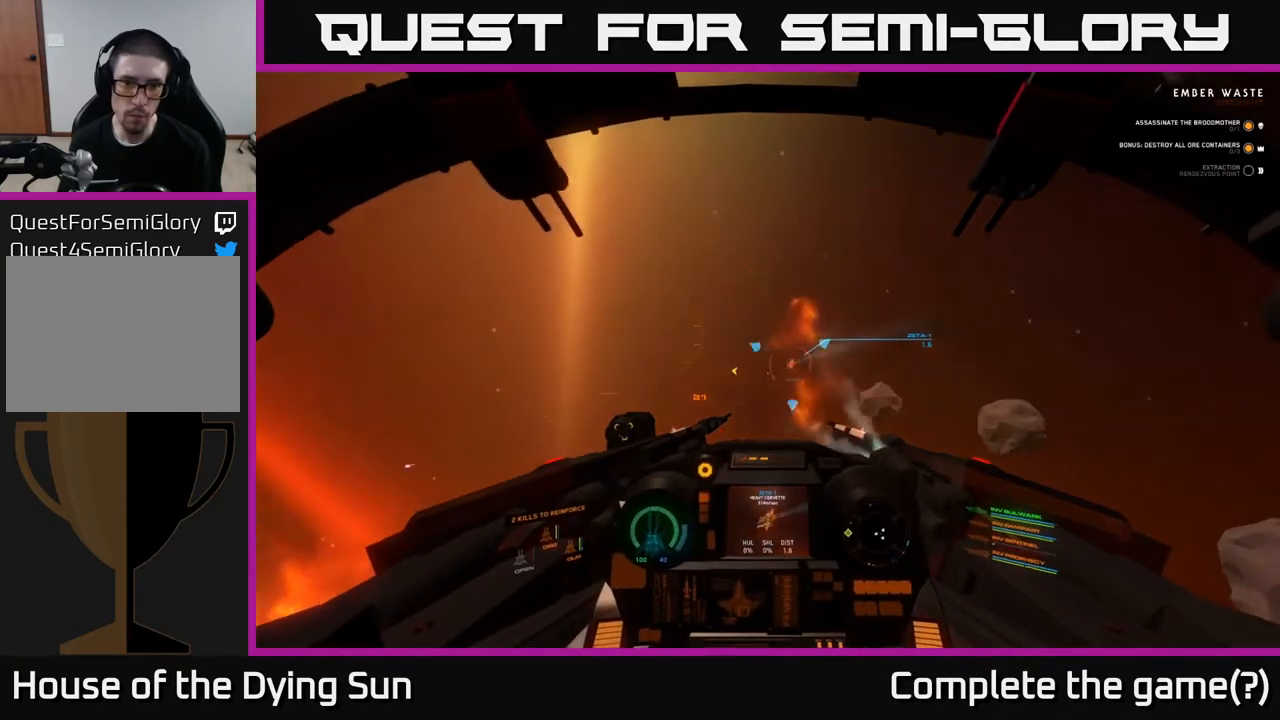
{"buttons": ["L2", "R2"], "left_stick": "center", "right_stick": "center", "events": [[50, "right_stick", "down-left"], [200, "right_stick", "center"], [400, "right_stick", "up"], [450, "R2", "down"], [500, "right_stick", "center"]]}
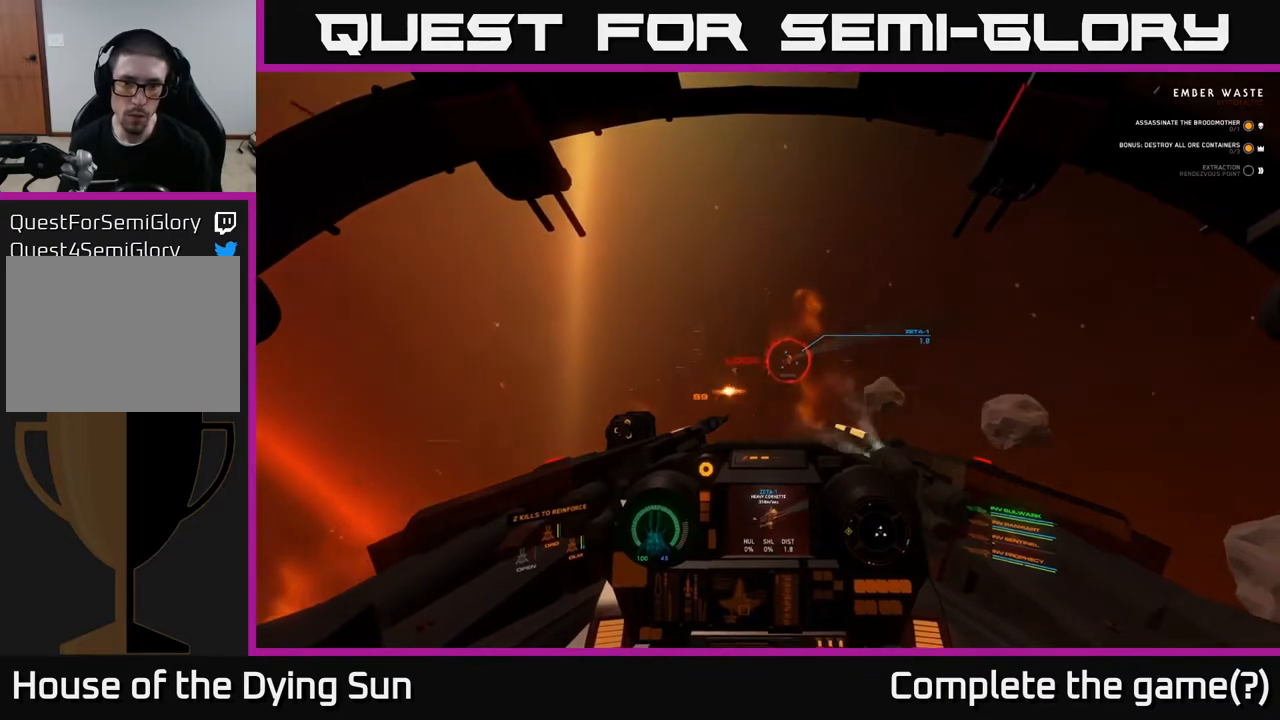
{"buttons": ["L2"], "left_stick": "center", "right_stick": "center", "events": [[33, "R2", "up"], [117, "R2", "down"], [250, "R2", "up"], [333, "R2", "down"], [450, "R2", "up"]]}
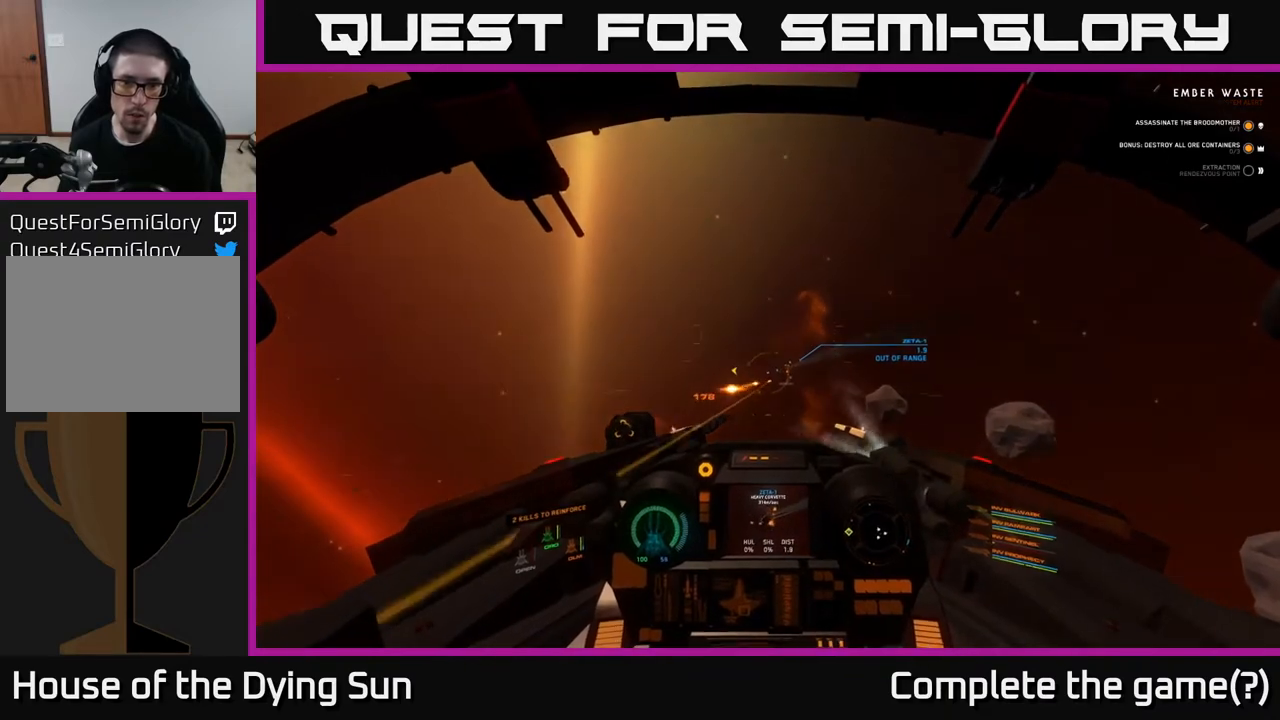
{"buttons": [], "left_stick": "center", "right_stick": "center", "events": [[17, "right_stick", "down"], [33, "R2", "down"], [150, "R2", "up"], [183, "right_stick", "center"], [233, "R2", "down"], [383, "R2", "up"], [383, "right_stick", "down-left"], [450, "L2", "up"], [450, "right_stick", "center"]]}
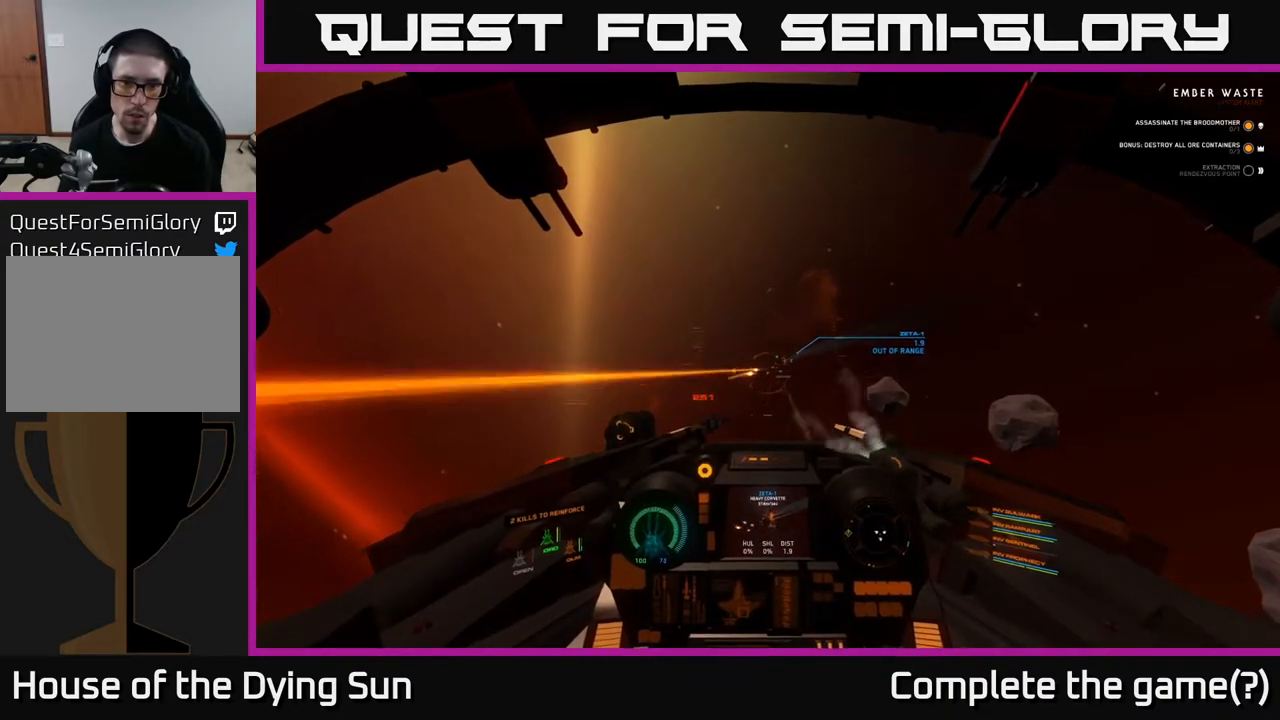
{"buttons": ["L2", "R1"], "left_stick": "center", "right_stick": "center", "events": [[67, "Y", "down"], [83, "left_stick", "down"], [150, "Y", "up"], [317, "left_stick", "center"], [350, "right_stick", "up"], [383, "L2", "down"], [433, "R1", "down"], [467, "right_stick", "center"]]}
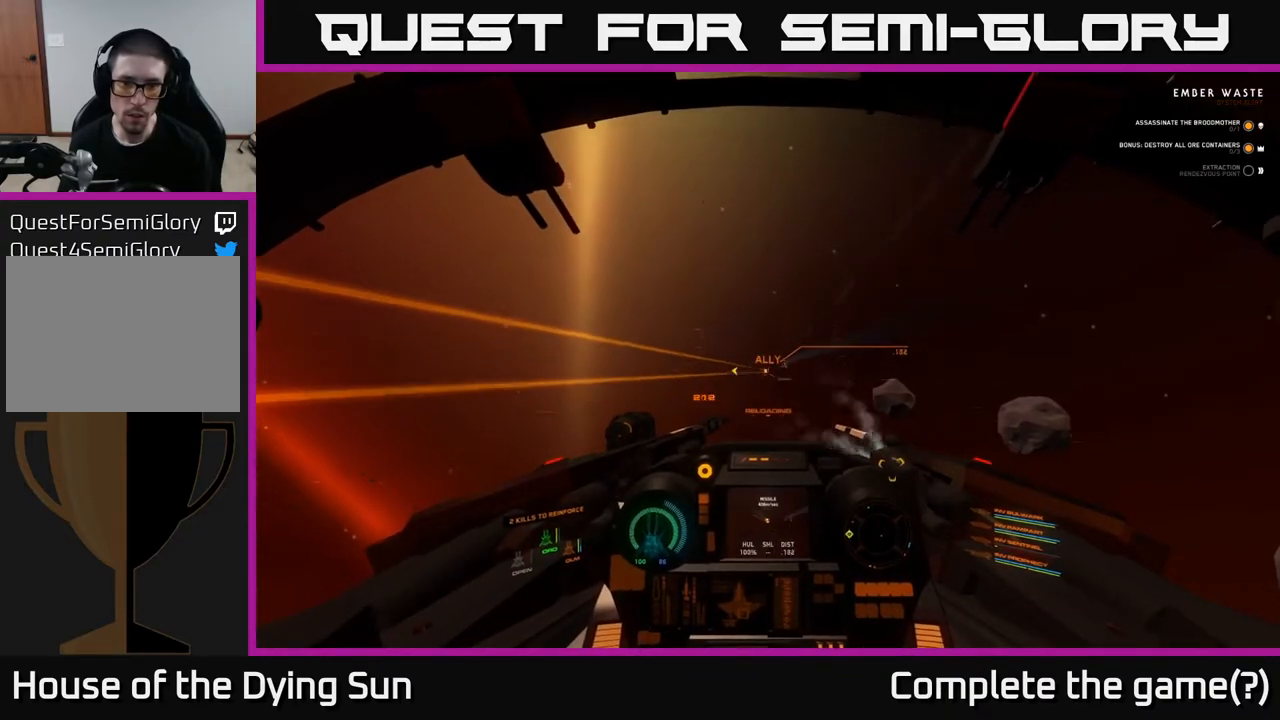
{"buttons": ["L2"], "left_stick": "center", "right_stick": "right", "events": [[33, "R1", "up"], [83, "L2", "up"], [117, "right_stick", "right"], [200, "L2", "down"], [200, "right_stick", "center"], [500, "right_stick", "right"]]}
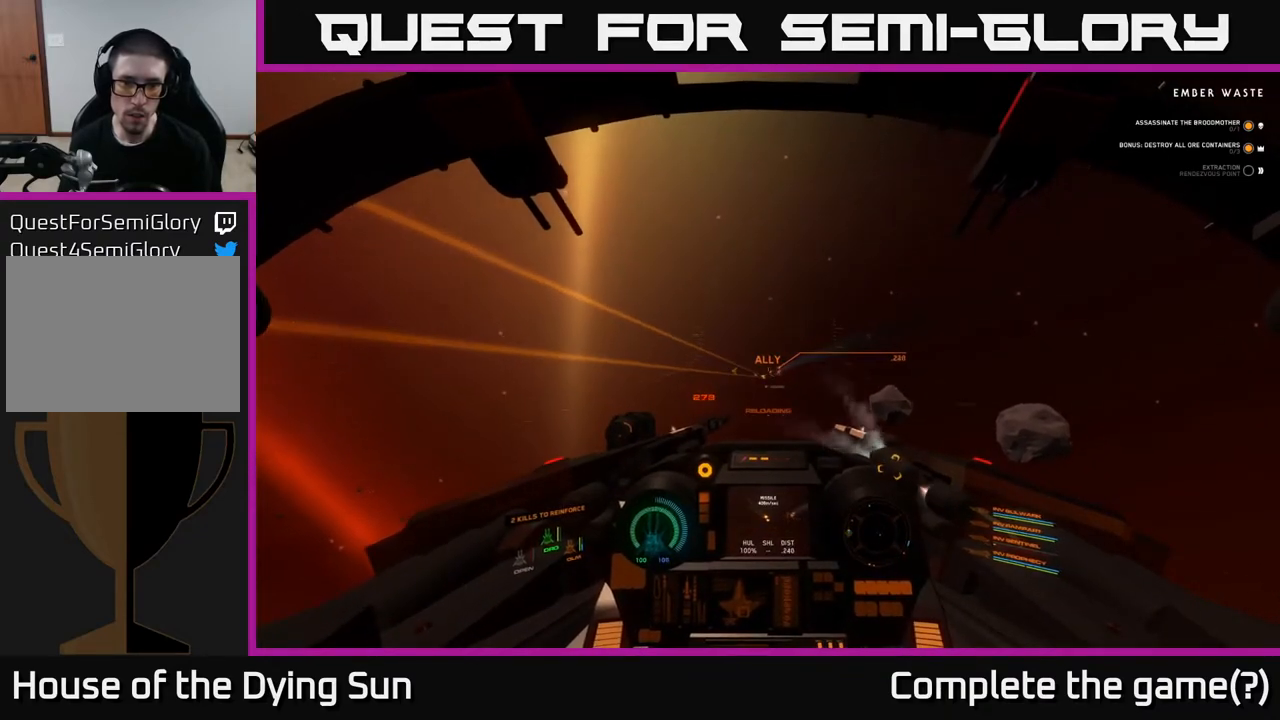
{"buttons": [], "left_stick": "center", "right_stick": "center", "events": [[33, "L2", "up"], [133, "right_stick", "center"], [183, "R1", "down"], [200, "L2", "down"], [267, "R1", "up"], [400, "L2", "up"]]}
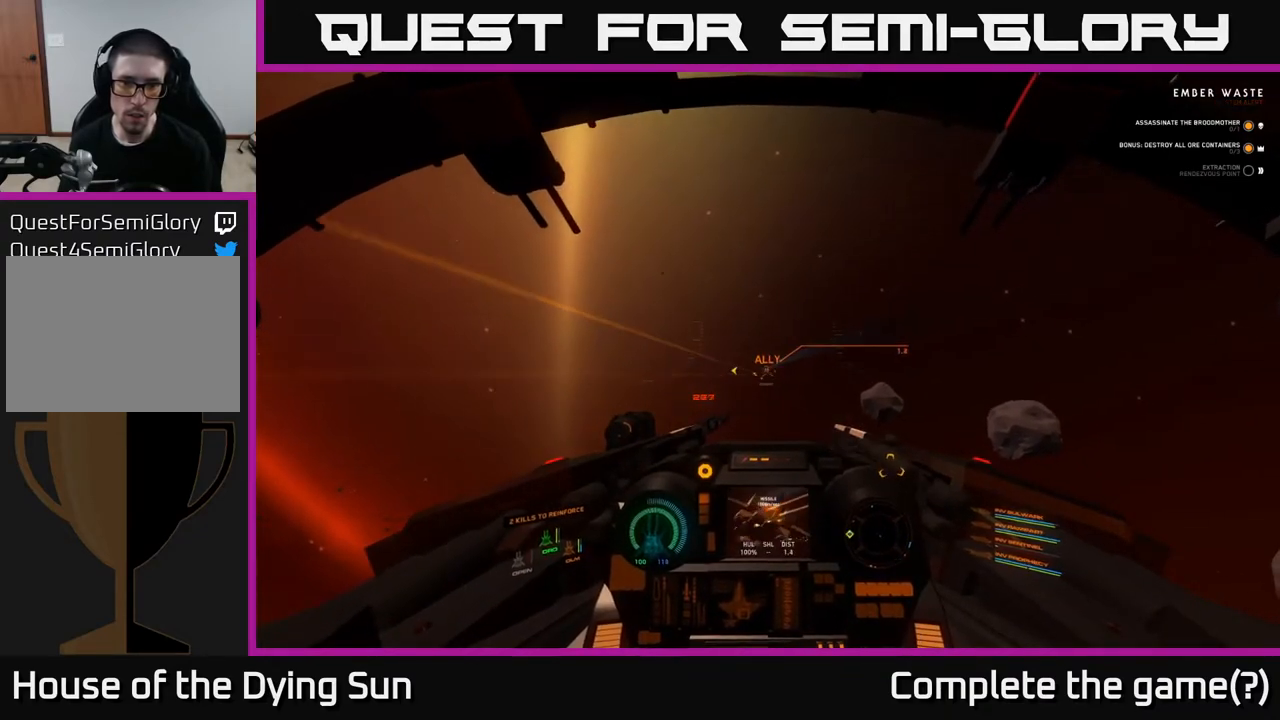
{"buttons": [], "left_stick": "center", "right_stick": "center", "events": [[67, "L2", "down"], [350, "right_stick", "left"], [450, "right_stick", "center"], [467, "L2", "up"]]}
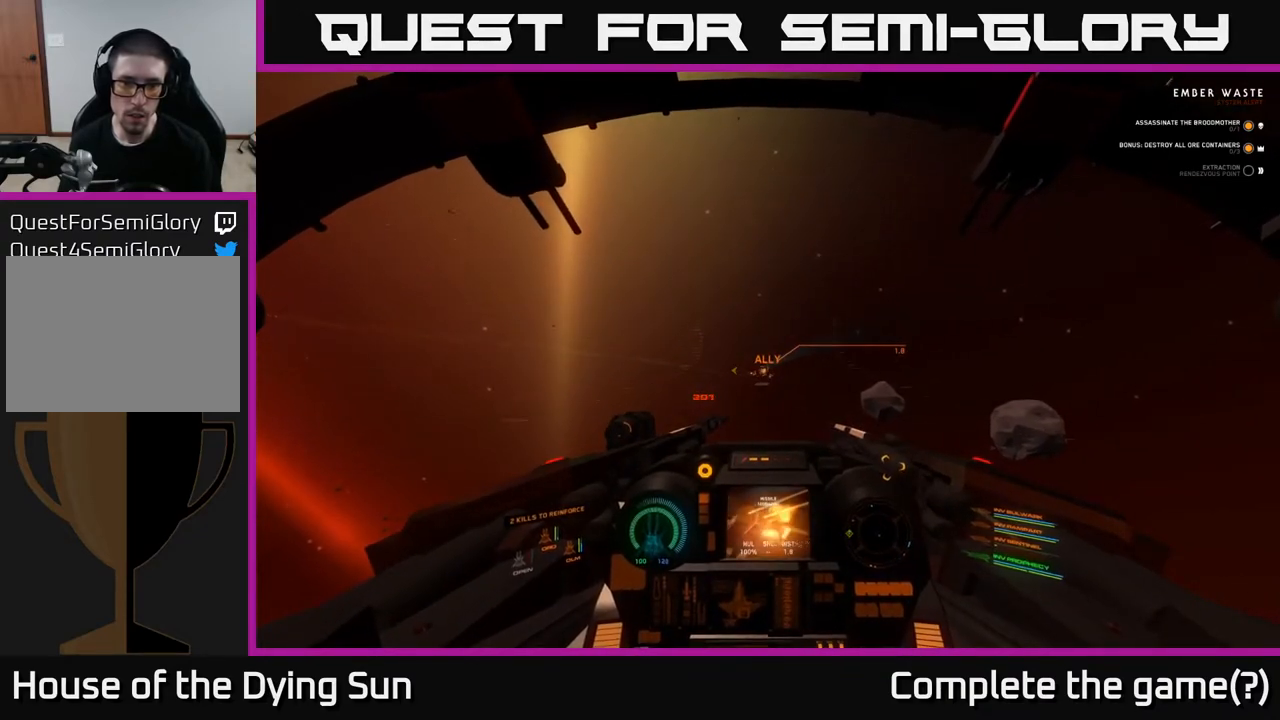
{"buttons": [], "left_stick": "down-left", "right_stick": "left", "events": [[133, "right_stick", "left"], [267, "right_stick", "center"], [417, "left_stick", "down-left"], [483, "right_stick", "left"]]}
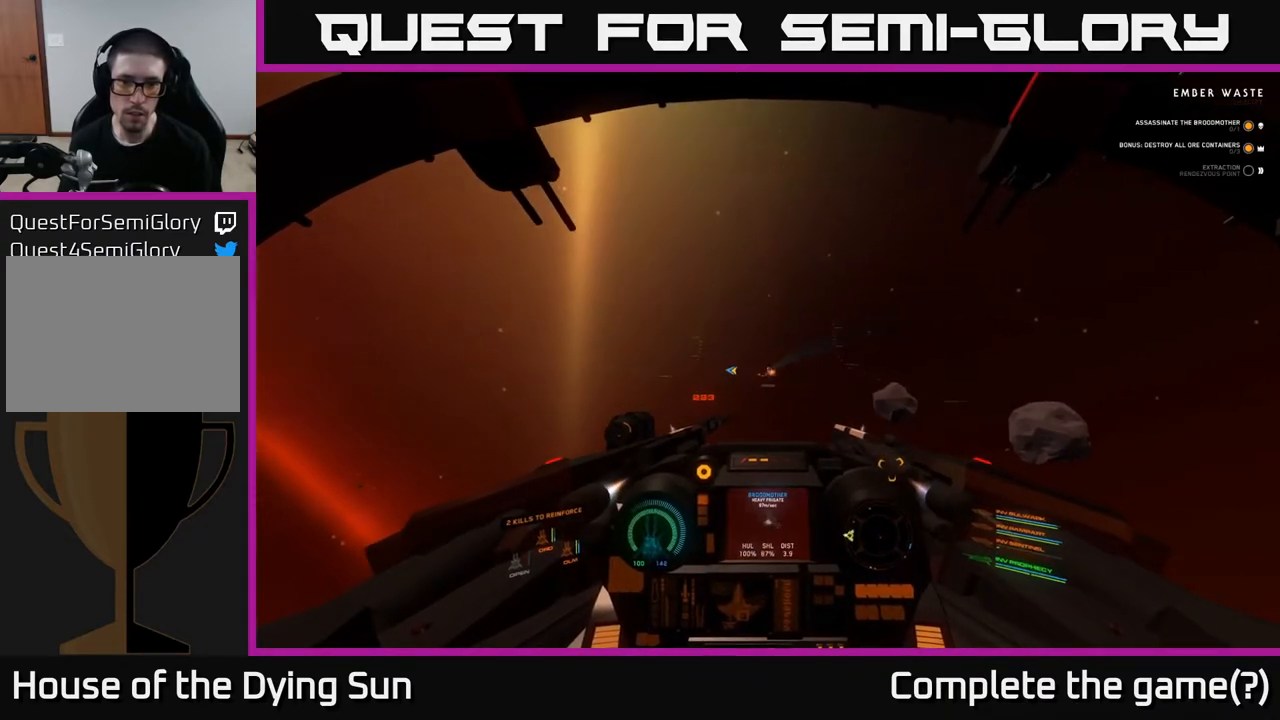
{"buttons": ["R3"], "left_stick": "down-left", "right_stick": "left", "events": [[67, "left_stick", "down"], [250, "left_stick", "down-left"], [417, "R3", "down"]]}
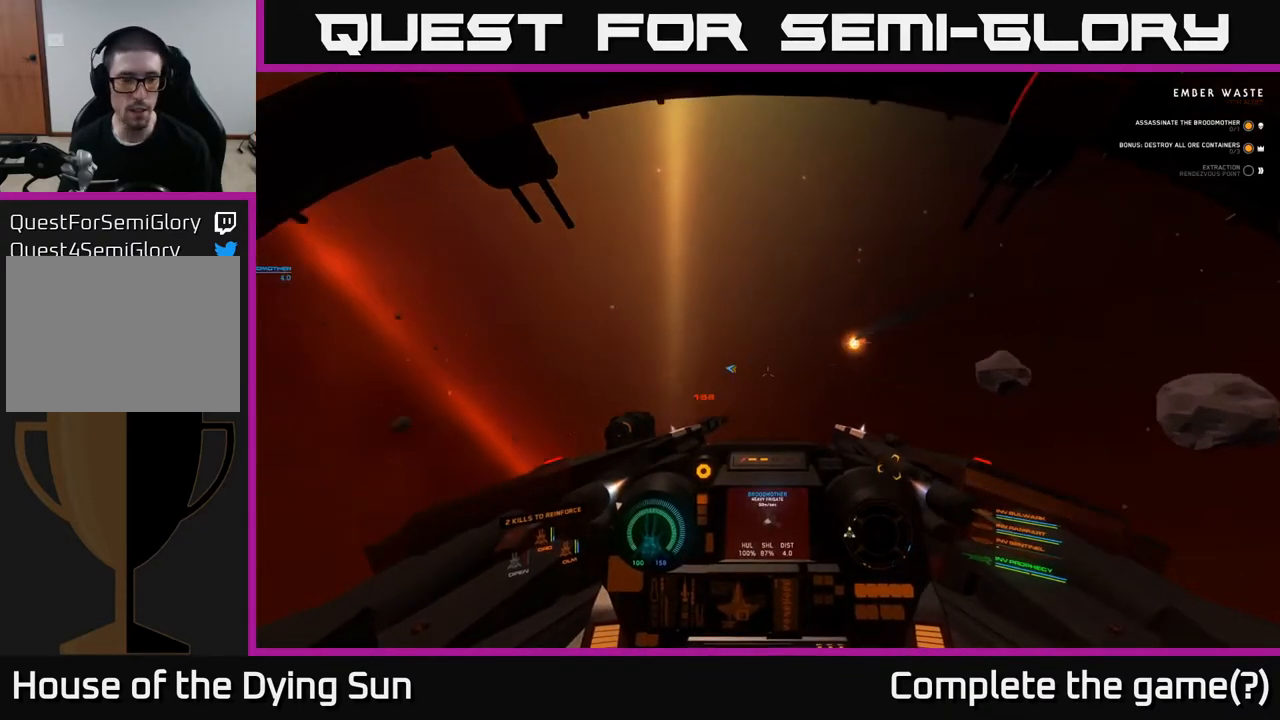
{"buttons": [], "left_stick": "down-left", "right_stick": "left", "events": [[283, "R3", "up"]]}
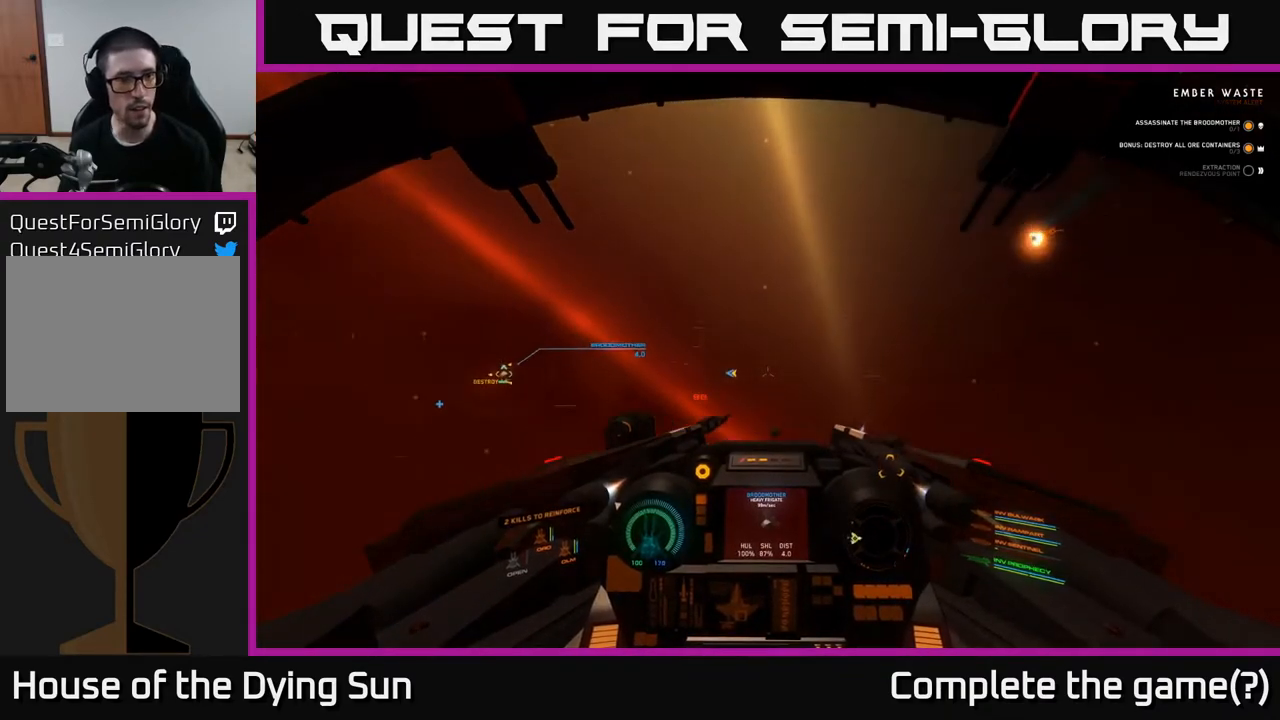
{"buttons": ["L2", "R1"], "left_stick": "center", "right_stick": "center", "events": [[17, "left_stick", "center"], [233, "right_stick", "down-left"], [383, "L2", "down"], [433, "right_stick", "center"], [500, "R1", "down"]]}